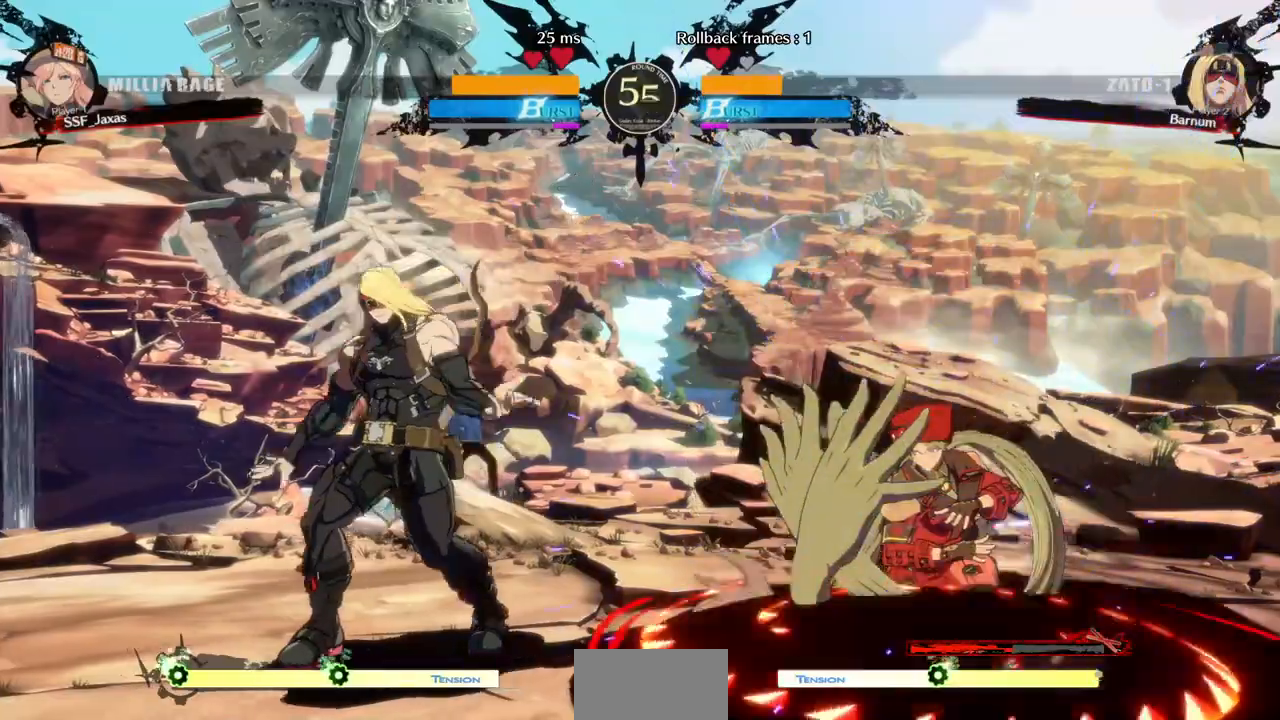
Gameplay with a controller (arcade stick); each line is a JSON object with the inputs held at the frame after it (dt_ms = milliseconds from this image to that frame). "events" lists button and stick changes between this image and that frame as [ms after this image, input, new state], when the widget could be followed in between. Not read: L3 R3 SELECT other_buttons.
{"dt_ms": 520, "buttons": ["SQUARE"], "events": [[160, "DPAD_DOWN", "up"], [200, "DPAD_RIGHT", "up"], [200, "L1", "down"], [360, "L1", "up"], [400, "SQUARE", "down"]]}
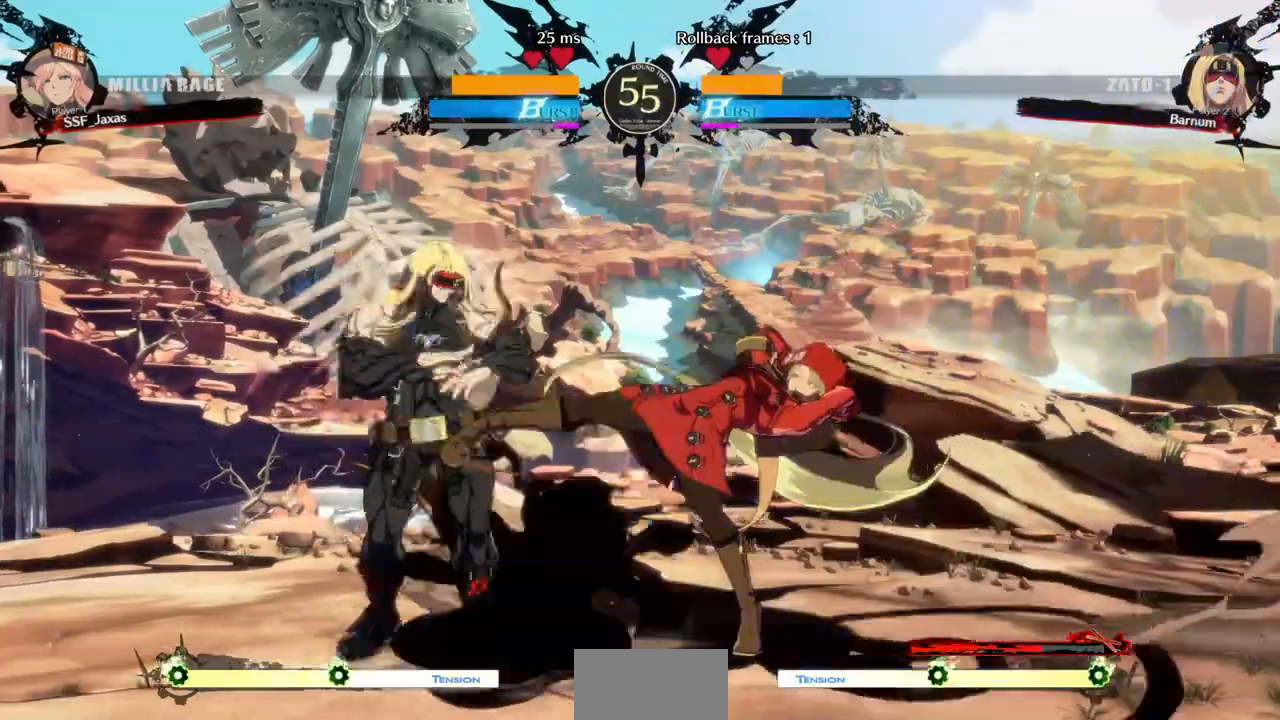
{"dt_ms": 480, "buttons": [], "events": [[80, "SQUARE", "up"], [240, "DPAD_LEFT", "down"], [240, "DPAD_UP", "down"], [280, "L1", "down"], [320, "DPAD_LEFT", "up"], [320, "DPAD_UP", "up"], [360, "L1", "up"]]}
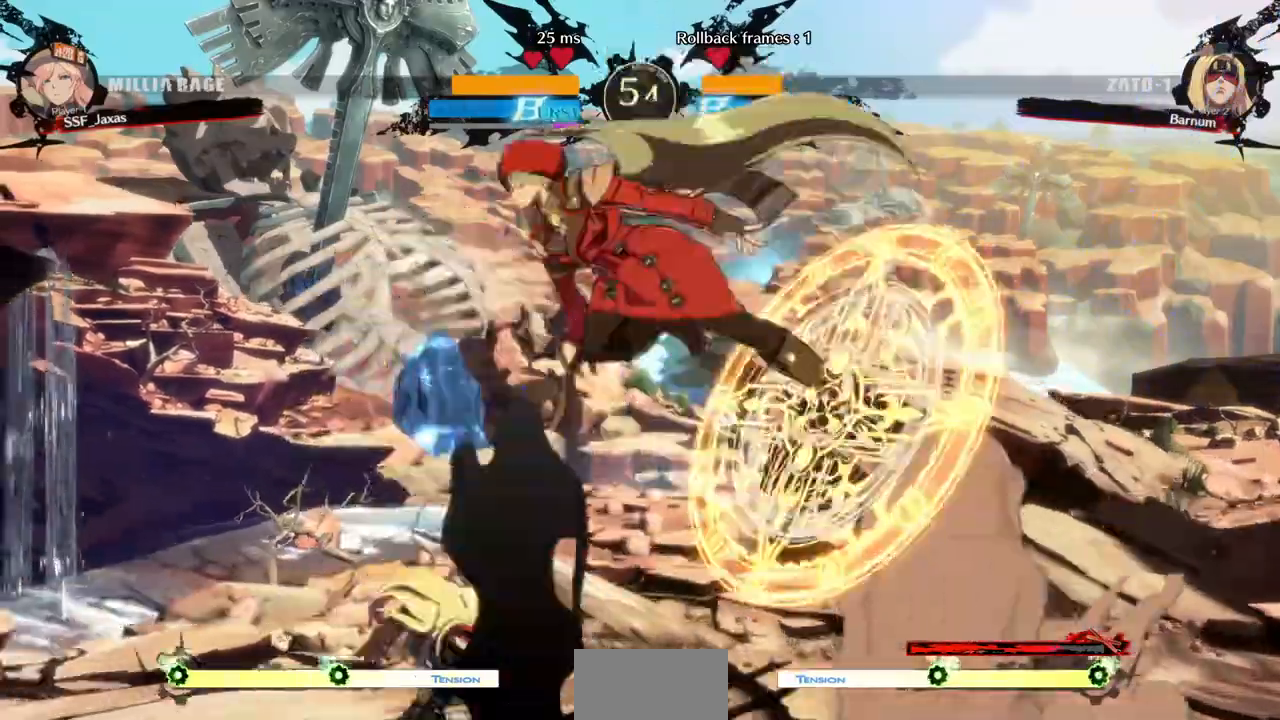
{"dt_ms": 520, "buttons": ["DPAD_DOWN"]}
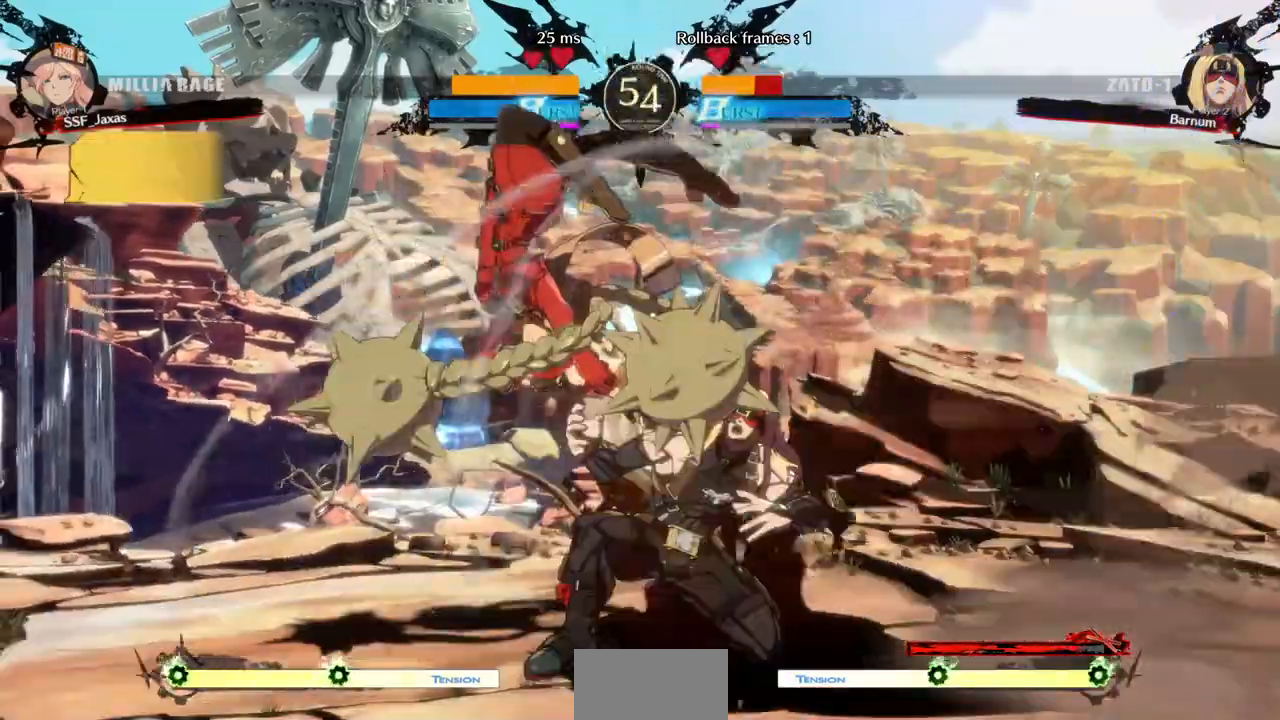
{"dt_ms": 1000, "buttons": []}
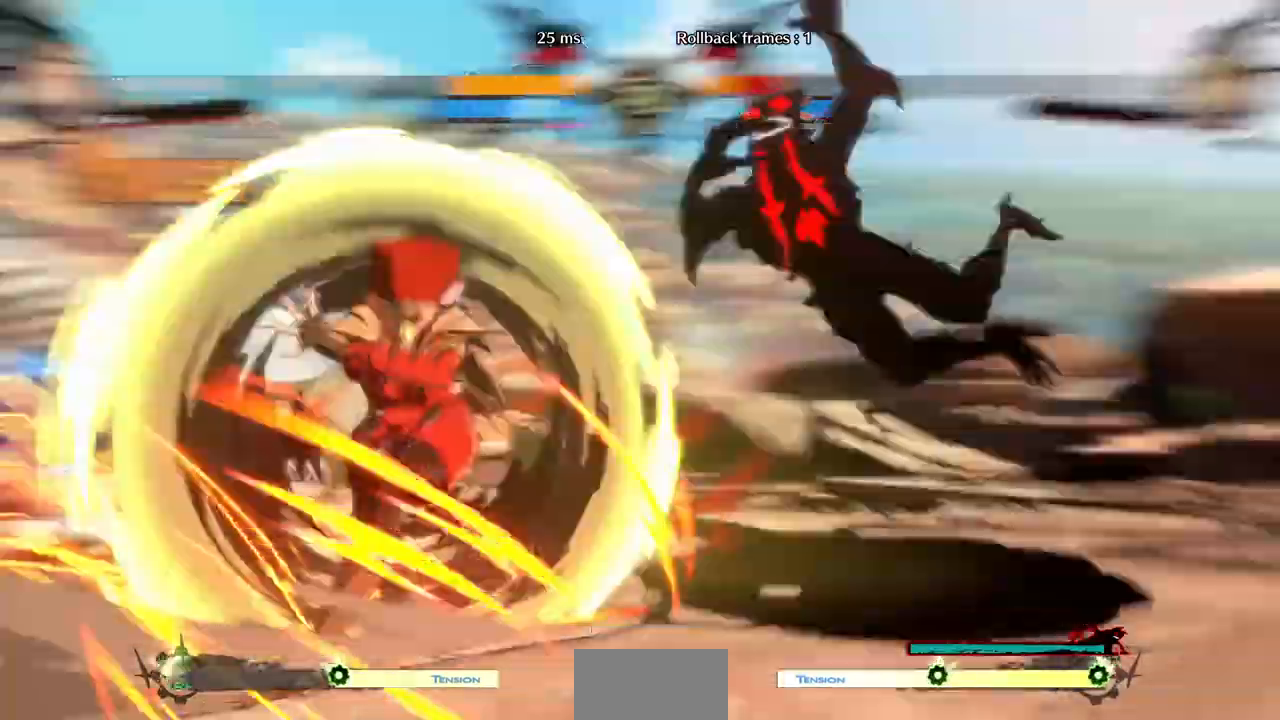
{"dt_ms": 480, "buttons": [], "events": []}
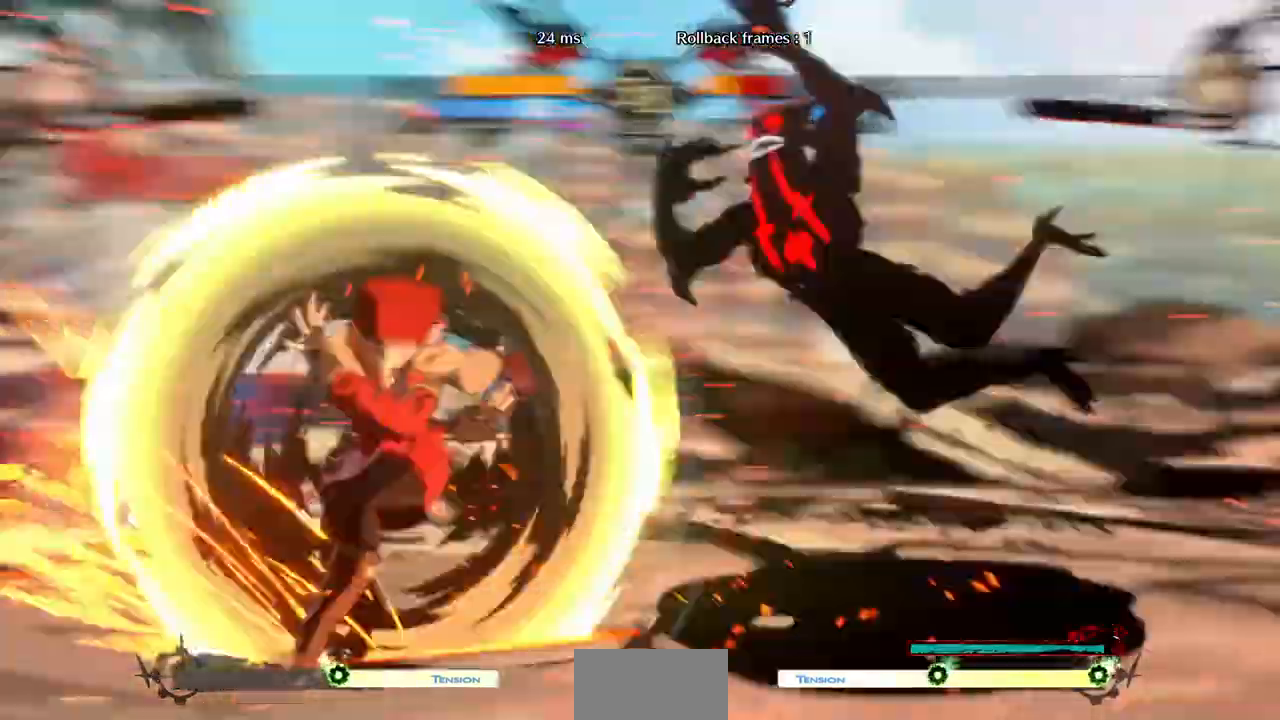
{"dt_ms": 520, "buttons": []}